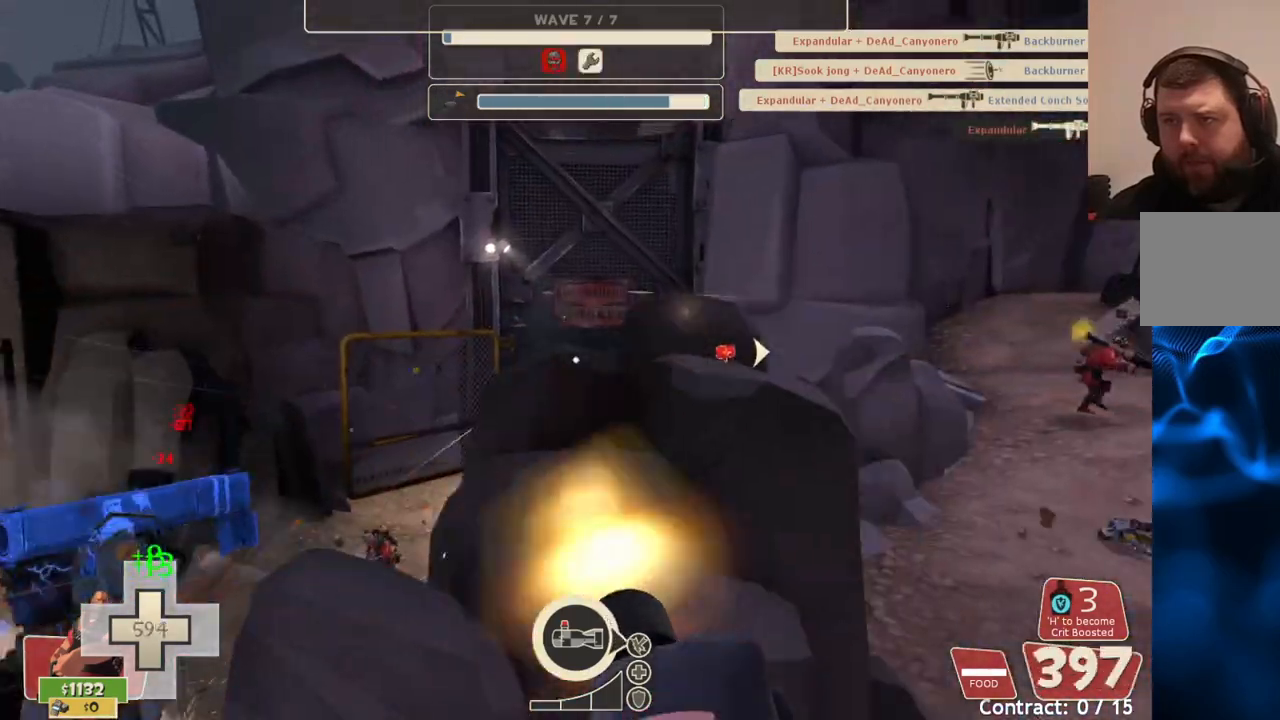
Gameplay with a controller (PlayStation layout); each line is a JSON object with the inputs held at the frame after it. "events" lists button and stick changes between this image and that frame as [ms after this image, input, new state], when the widget could be followed in between.
{"buttons": ["R2"], "left_stick": "left", "right_stick": "center", "events": [[267, "right_stick", "left"], [417, "right_stick", "center"]]}
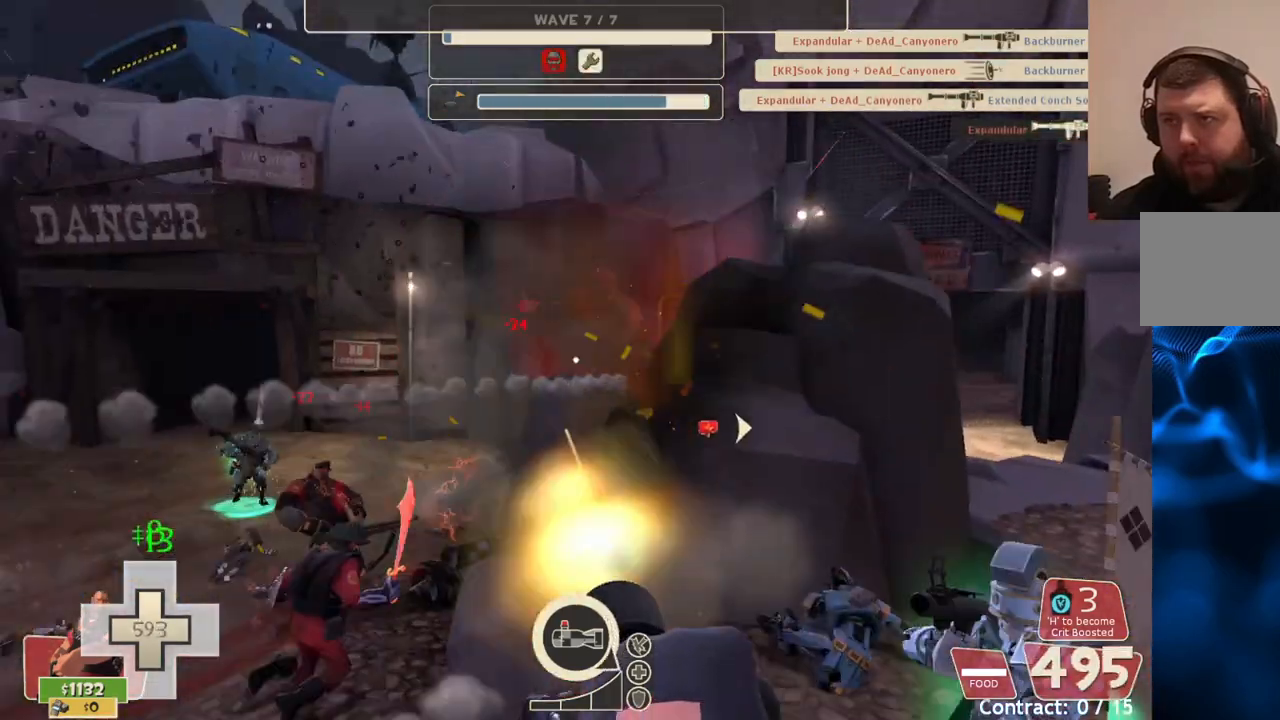
{"buttons": ["R2"], "left_stick": "left", "right_stick": "up-left", "events": [[367, "right_stick", "up-left"]]}
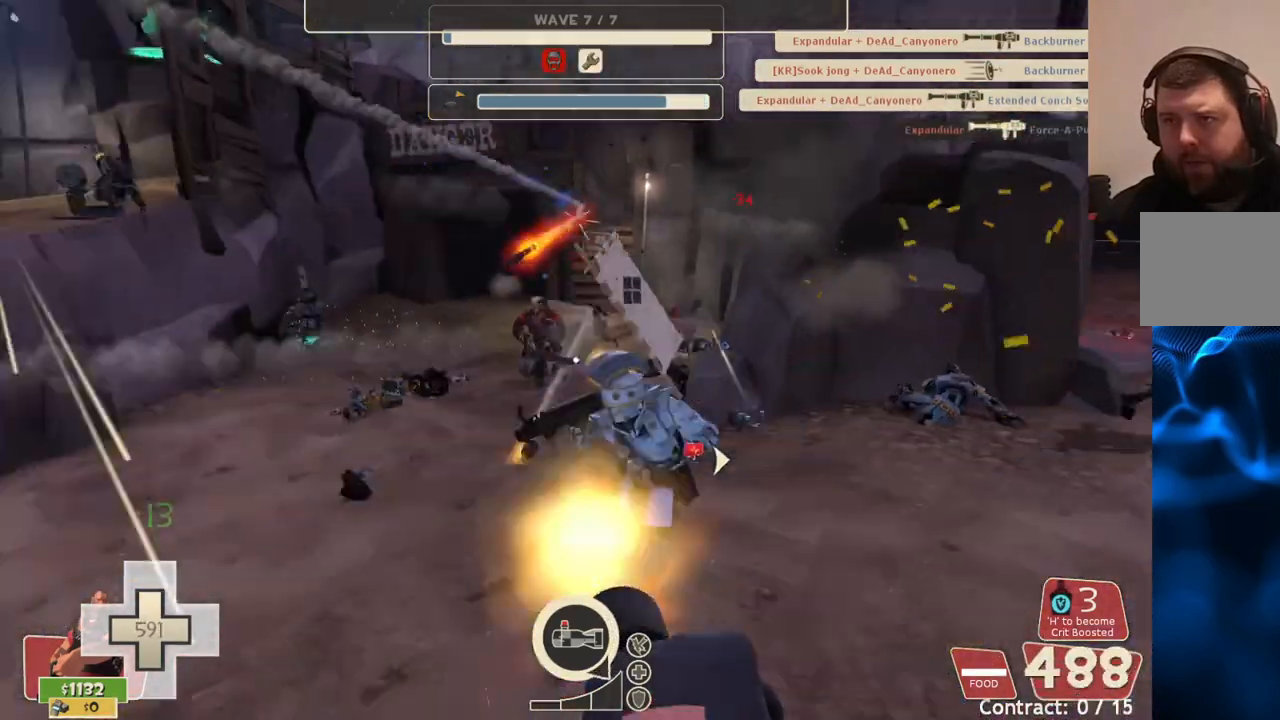
{"buttons": ["R2"], "left_stick": "right", "right_stick": "center", "events": [[17, "right_stick", "center"], [233, "left_stick", "up-left"], [417, "left_stick", "center"], [483, "left_stick", "right"]]}
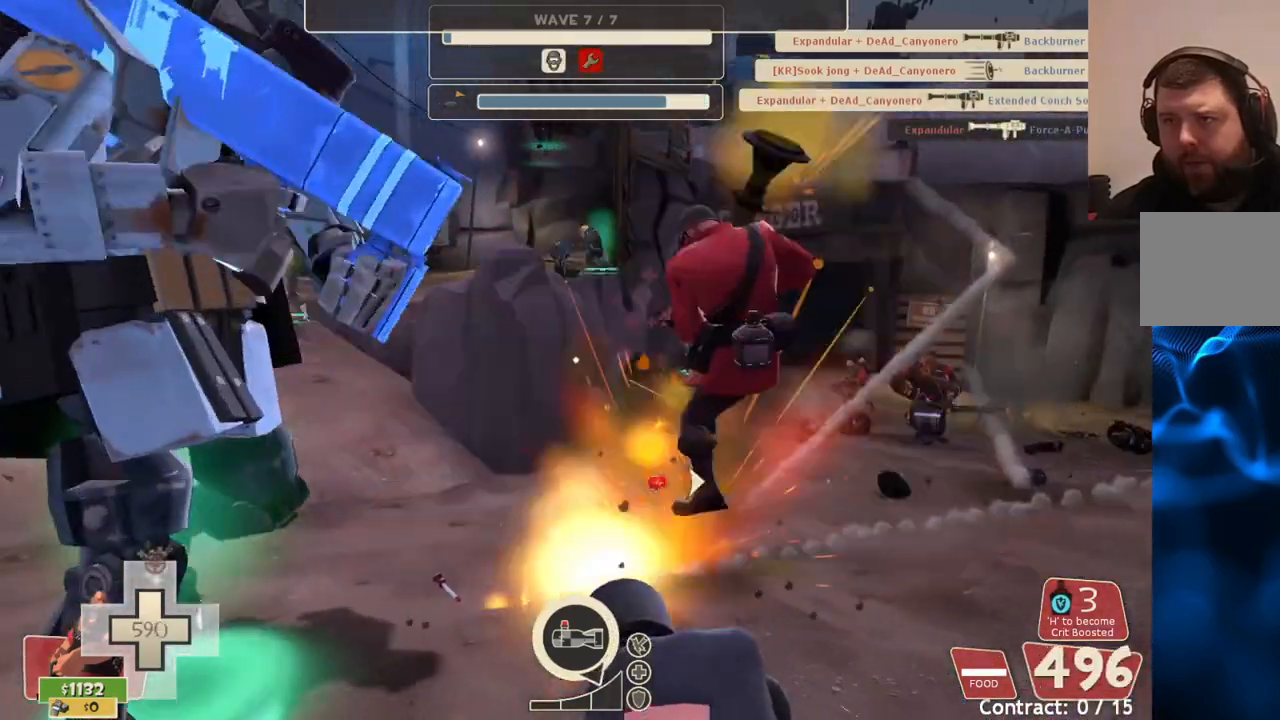
{"buttons": ["R2"], "left_stick": "down", "right_stick": "center", "events": [[67, "right_stick", "right"], [83, "left_stick", "down-right"], [133, "right_stick", "center"], [250, "right_stick", "left"], [367, "left_stick", "down"], [417, "right_stick", "center"]]}
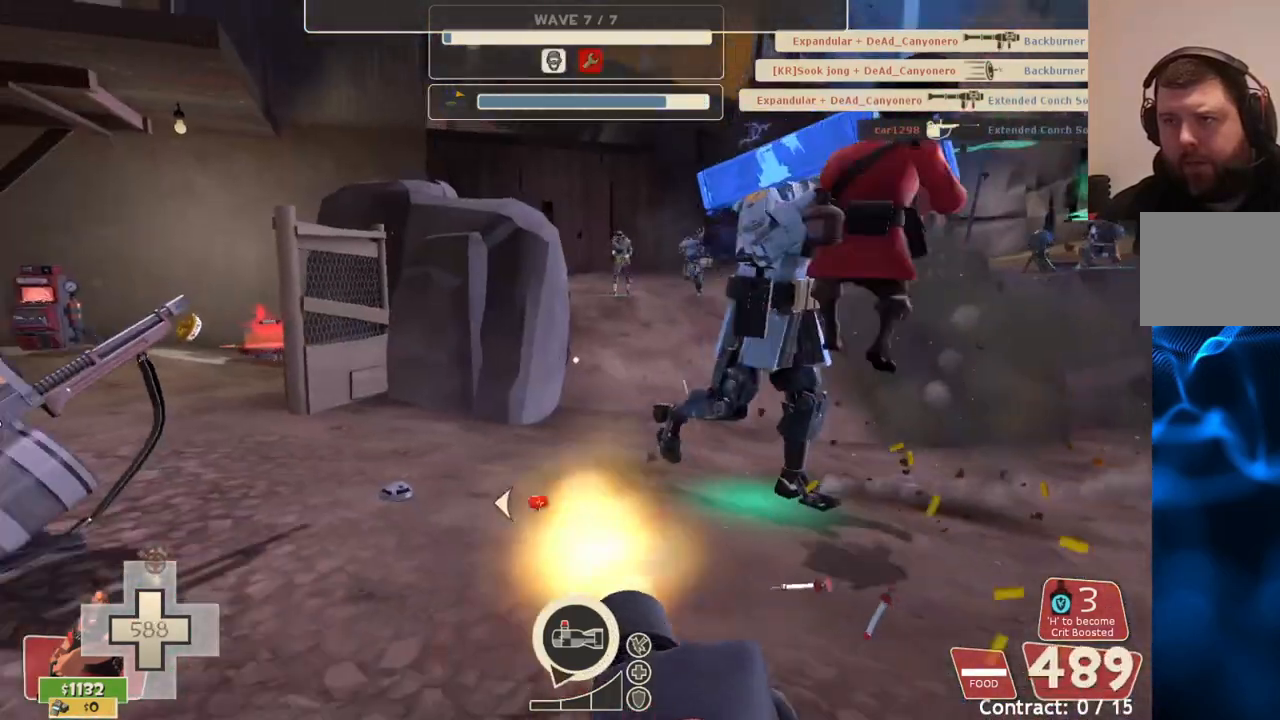
{"buttons": ["R2"], "left_stick": "left", "right_stick": "center", "events": [[67, "left_stick", "down-left"], [117, "right_stick", "right"], [450, "left_stick", "left"], [500, "right_stick", "center"]]}
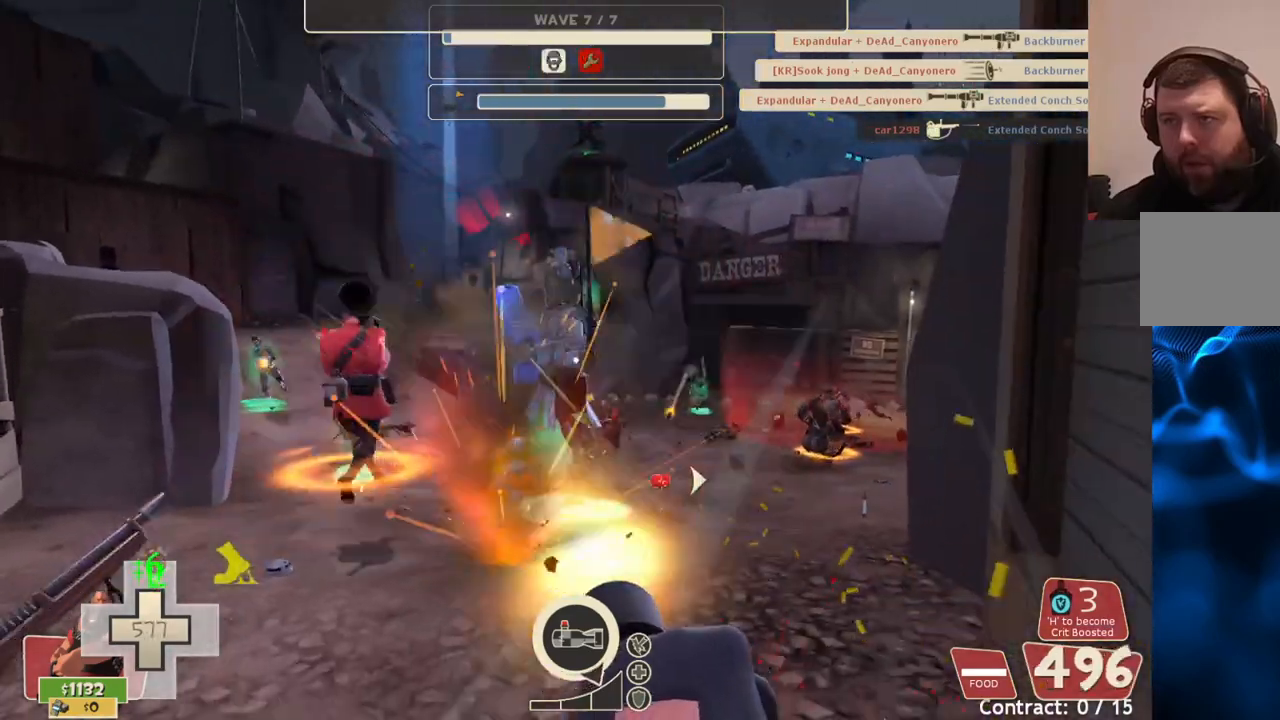
{"buttons": ["R2"], "left_stick": "up-left", "right_stick": "center", "events": [[67, "left_stick", "up-left"]]}
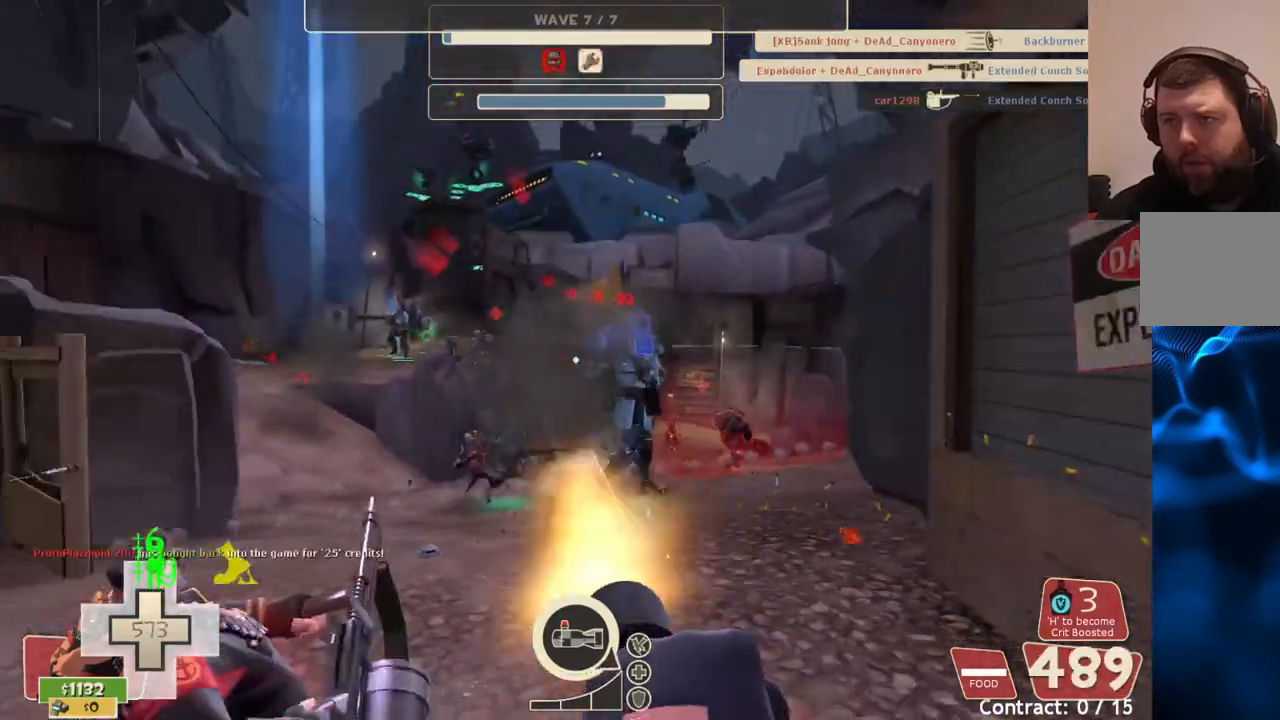
{"buttons": ["R2"], "left_stick": "left", "right_stick": "center", "events": [[83, "right_stick", "right"], [150, "left_stick", "left"], [200, "right_stick", "center"]]}
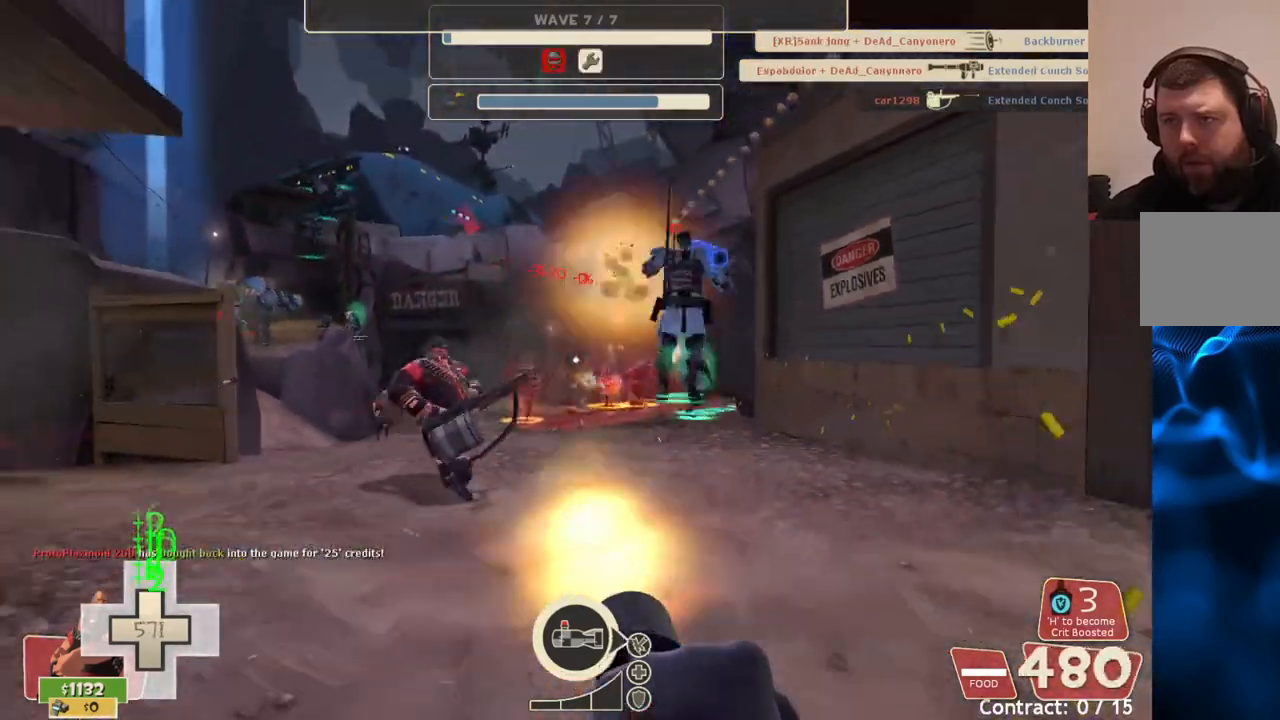
{"buttons": ["R2"], "left_stick": "up", "right_stick": "center", "events": [[50, "right_stick", "right"], [83, "left_stick", "up-left"], [250, "right_stick", "center"], [333, "left_stick", "up"]]}
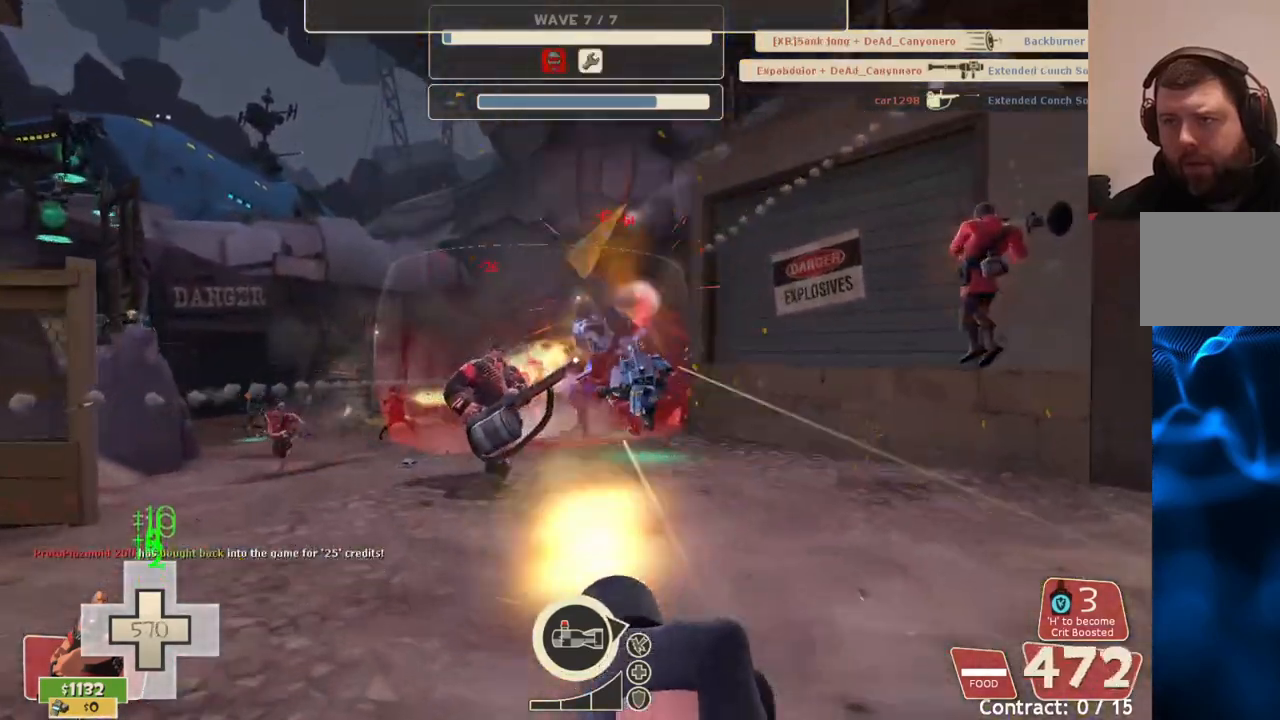
{"buttons": ["R2"], "left_stick": "down", "right_stick": "center", "events": [[400, "left_stick", "right"], [483, "left_stick", "down"]]}
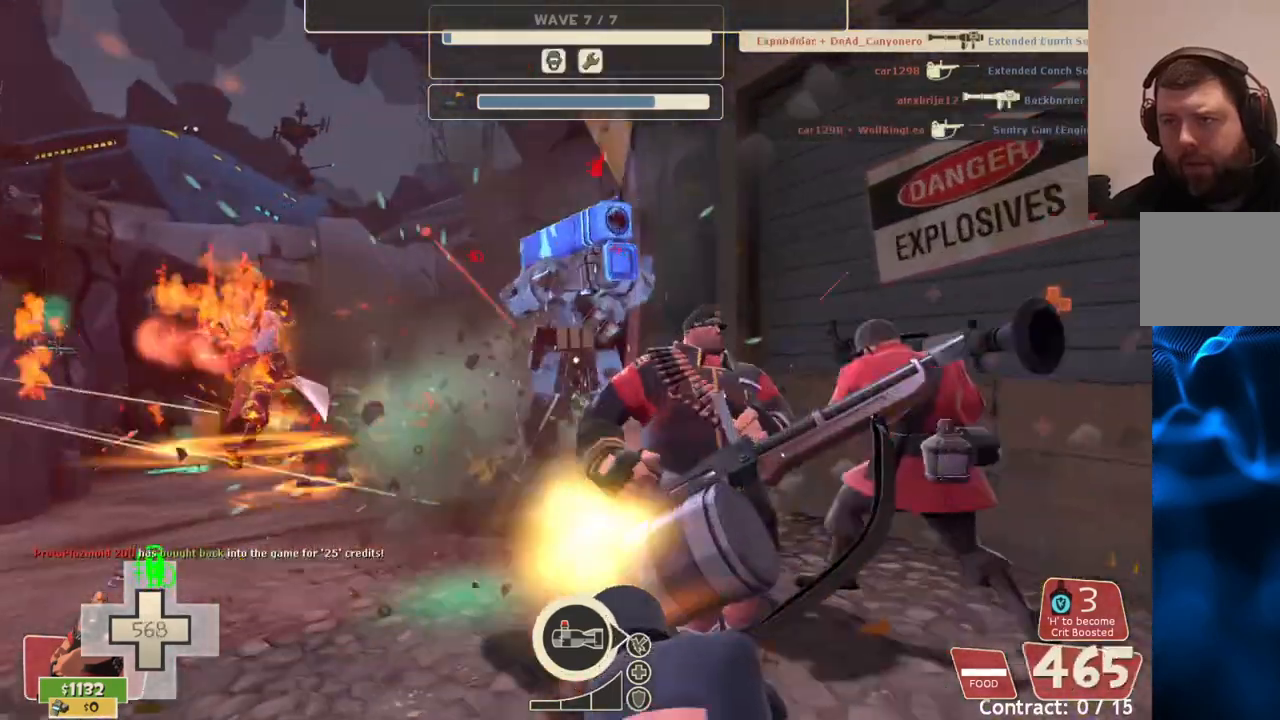
{"buttons": ["R2"], "left_stick": "down-right", "right_stick": "center", "events": [[417, "left_stick", "down-right"]]}
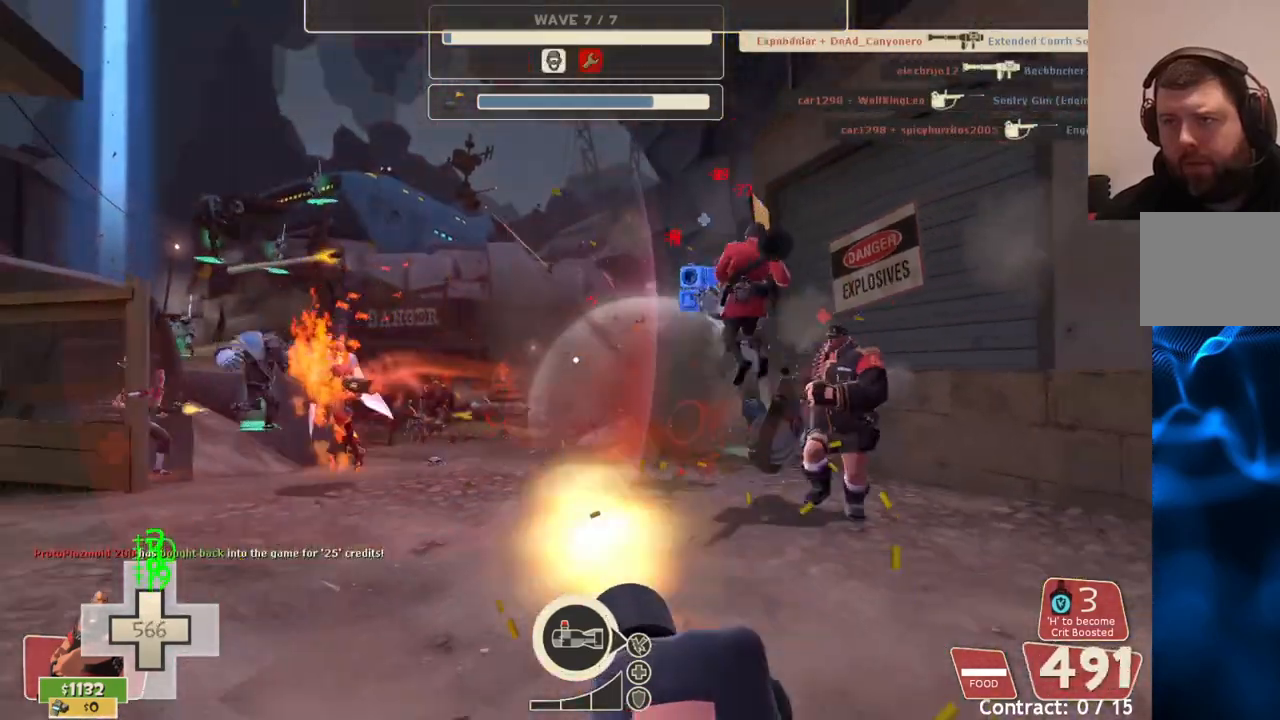
{"buttons": ["R2"], "left_stick": "up-right", "right_stick": "center", "events": [[367, "left_stick", "up-right"]]}
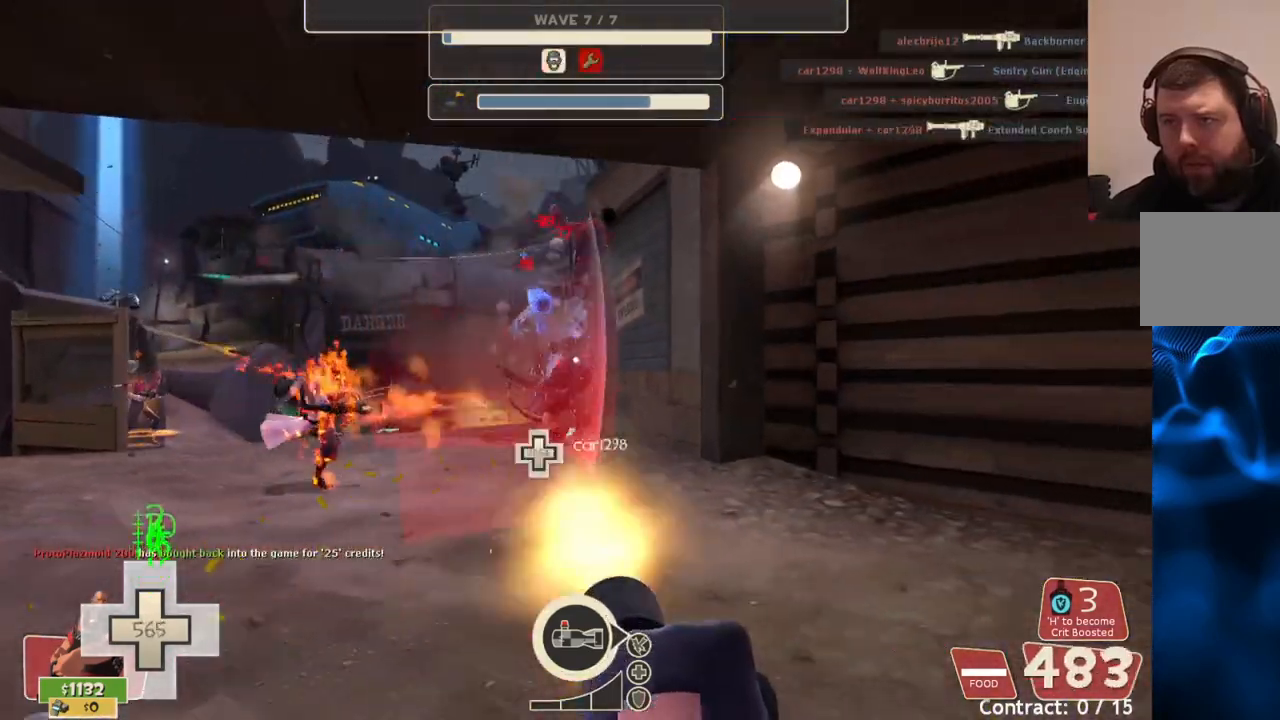
{"buttons": ["R2"], "left_stick": "down", "right_stick": "center", "events": [[67, "left_stick", "up-left"], [400, "left_stick", "down"]]}
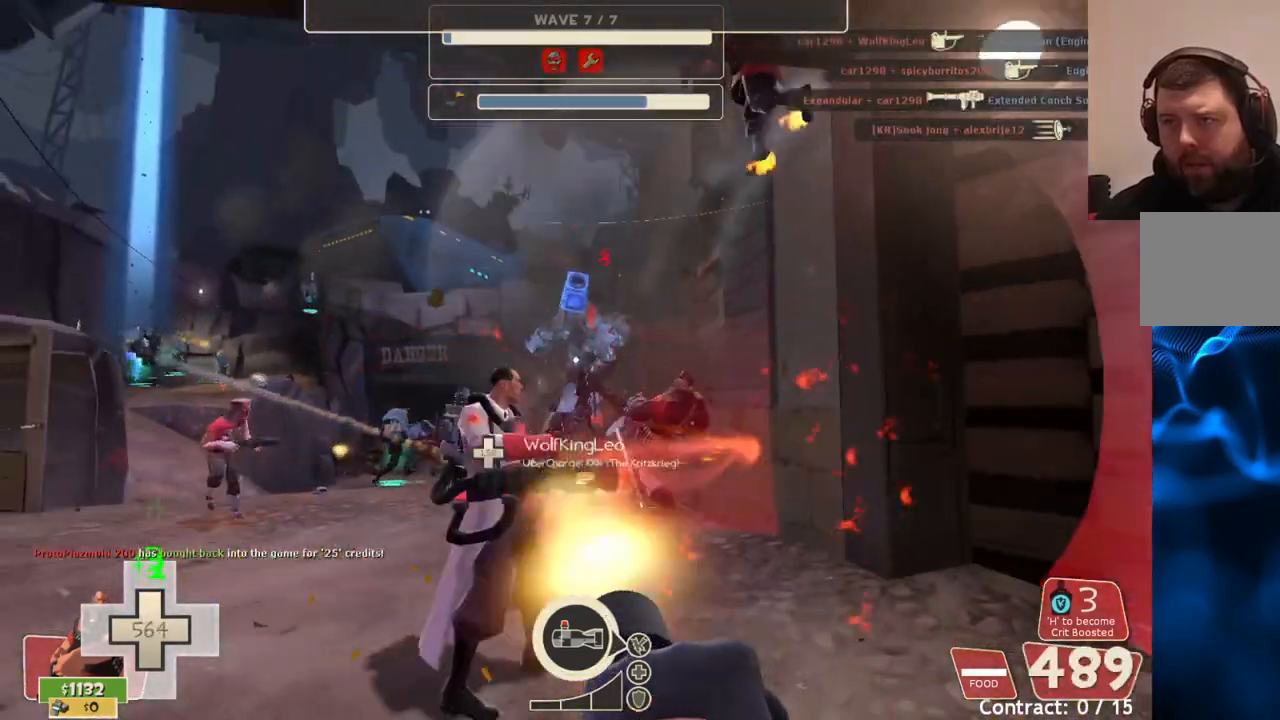
{"buttons": ["R2"], "left_stick": "up", "right_stick": "center", "events": [[250, "left_stick", "center"], [317, "left_stick", "up"]]}
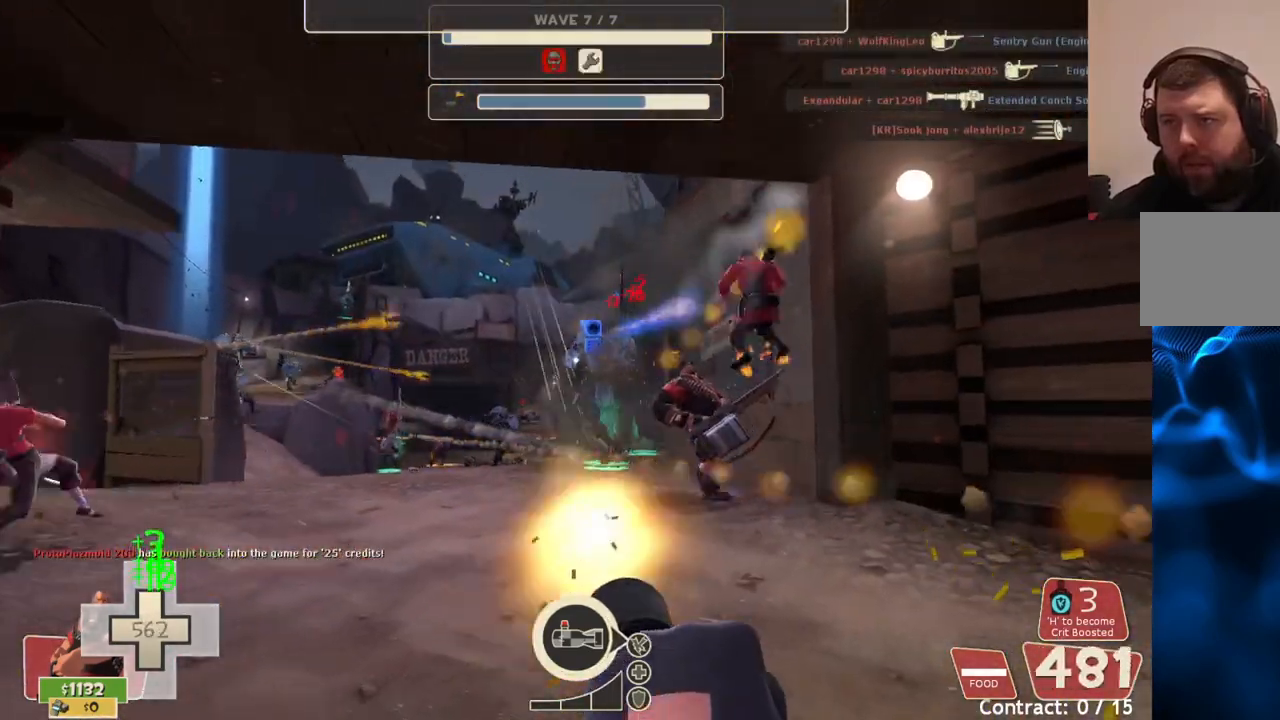
{"buttons": ["R2"], "left_stick": "down", "right_stick": "center", "events": [[183, "left_stick", "down"]]}
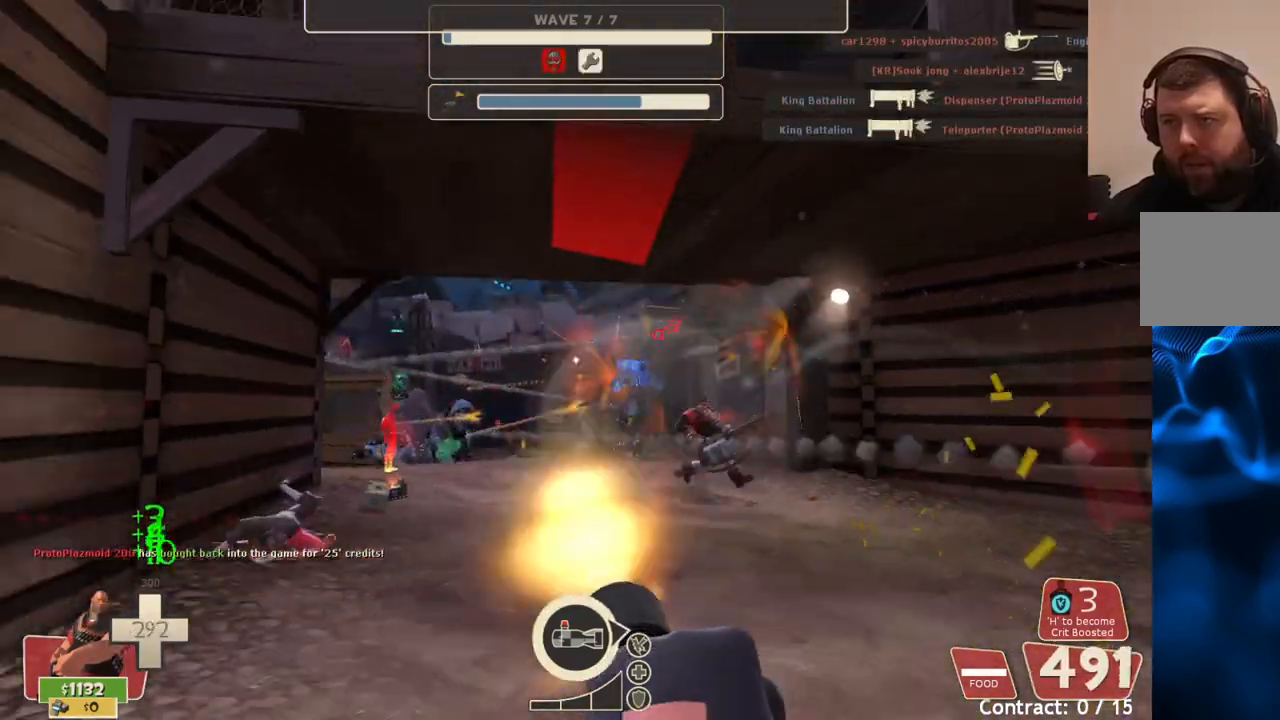
{"buttons": ["R2"], "left_stick": "up", "right_stick": "center", "events": [[117, "left_stick", "up"]]}
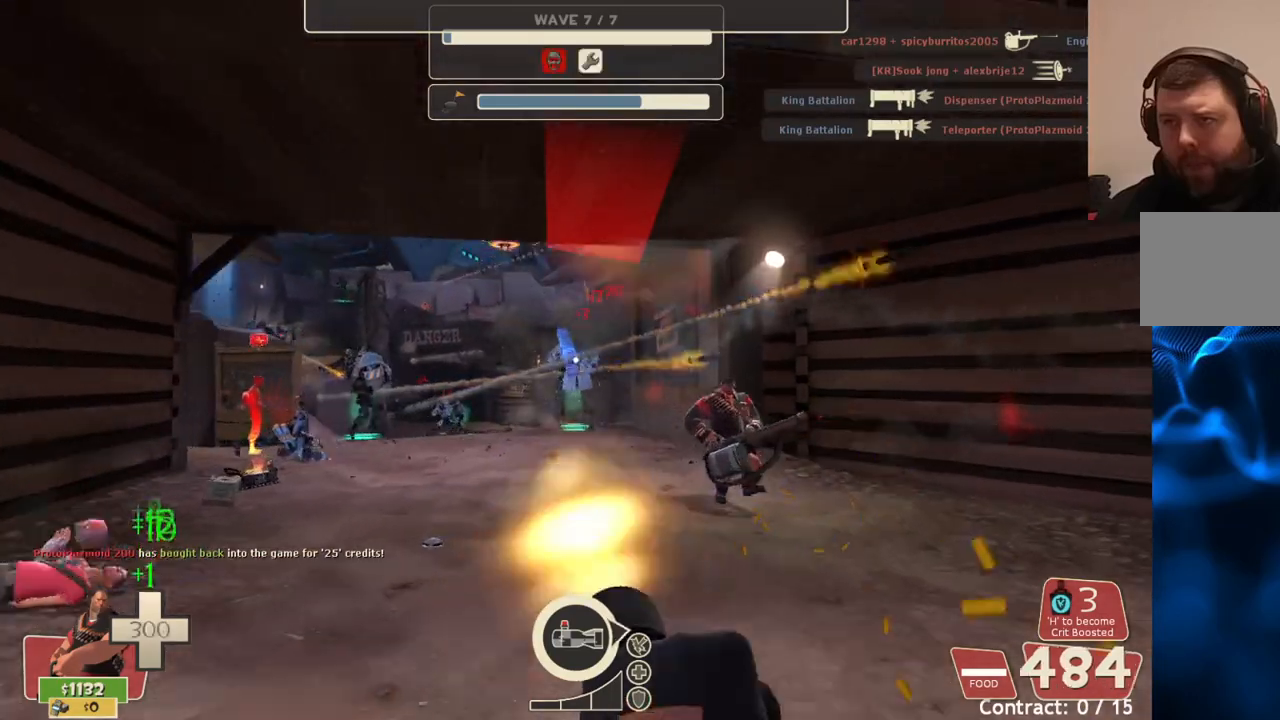
{"buttons": ["R2"], "left_stick": "center", "right_stick": "center", "events": [[483, "left_stick", "center"]]}
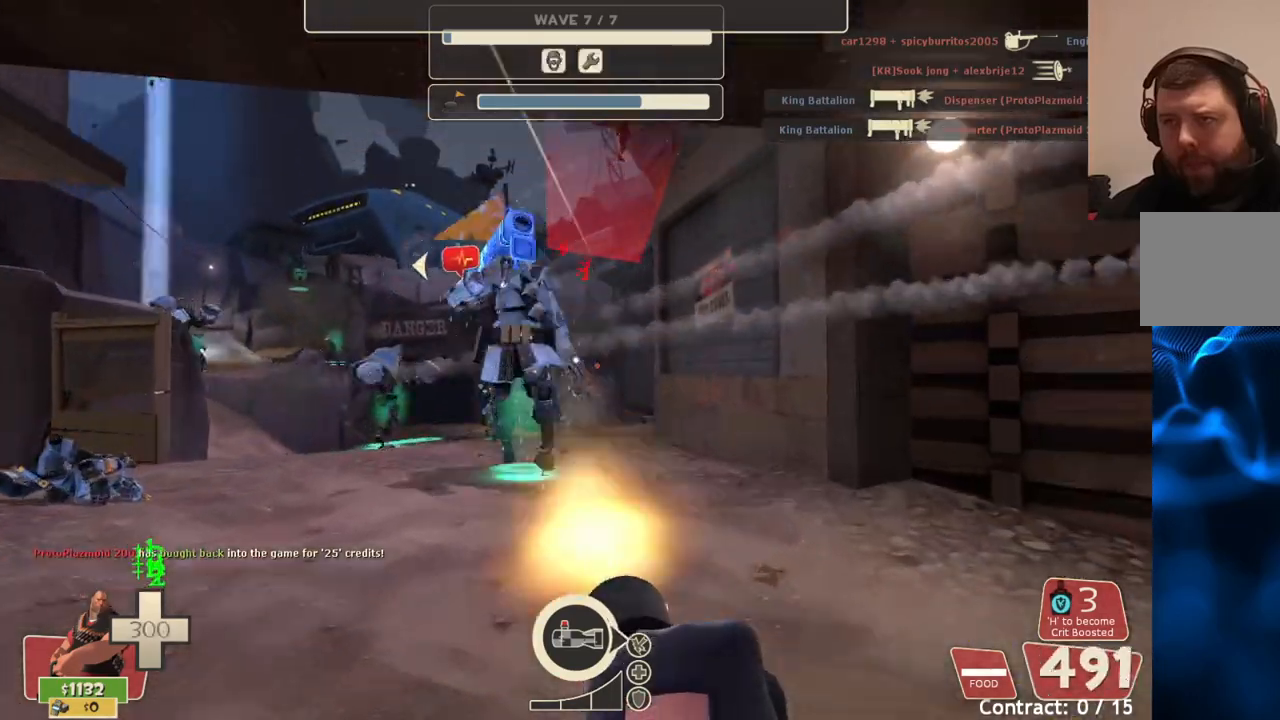
{"buttons": ["R2"], "left_stick": "down", "right_stick": "center", "events": [[17, "left_stick", "down"], [200, "left_stick", "down-left"], [450, "left_stick", "down"]]}
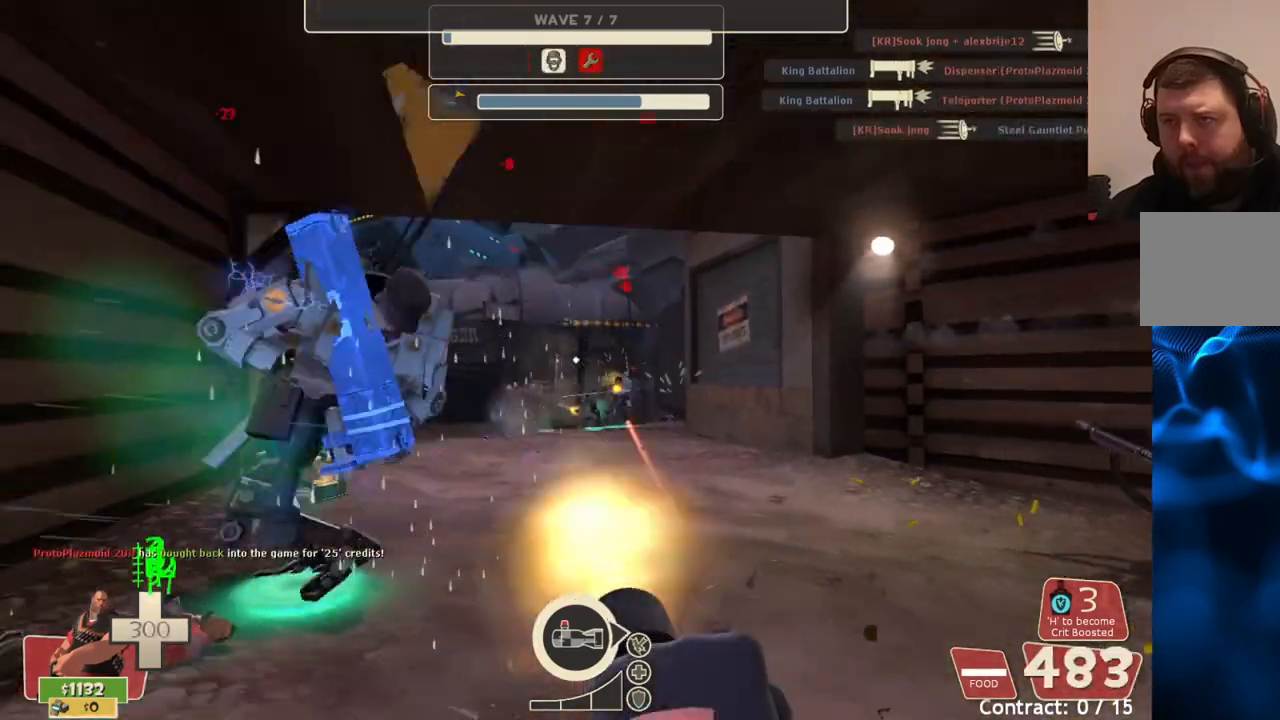
{"buttons": ["R2"], "left_stick": "down-left", "right_stick": "center", "events": [[117, "left_stick", "down-left"]]}
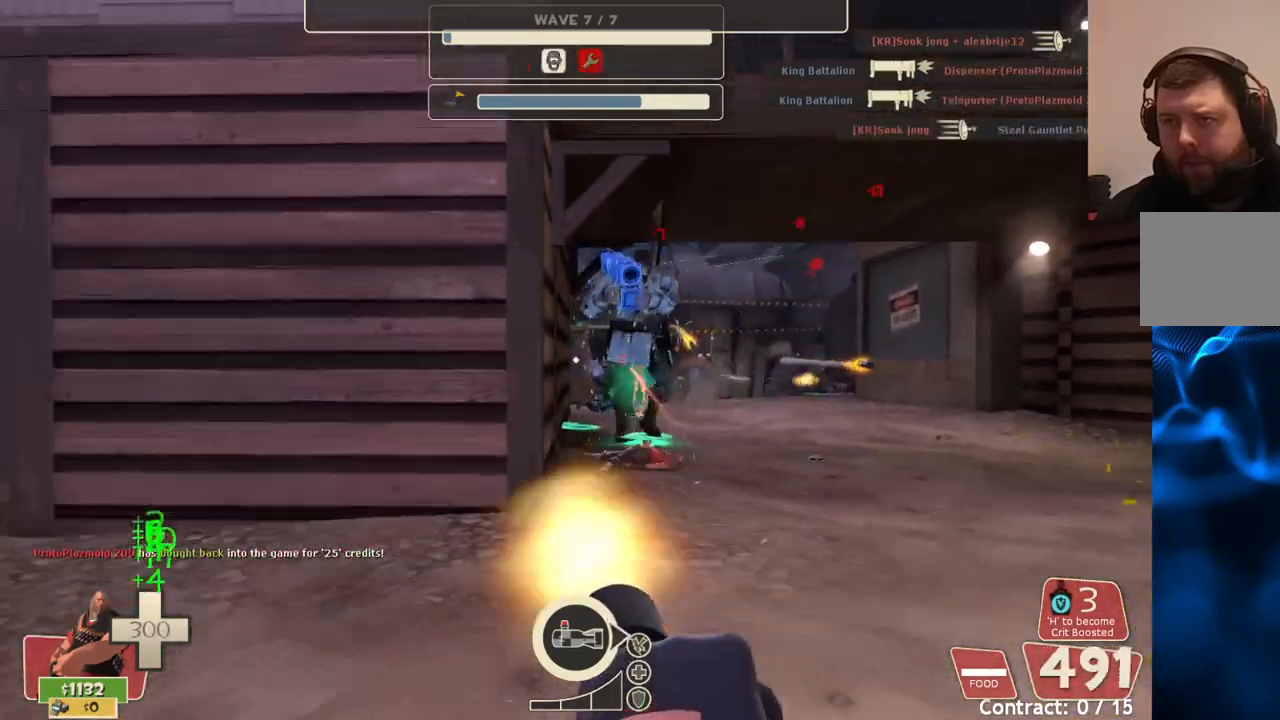
{"buttons": ["R2"], "left_stick": "down", "right_stick": "center", "events": [[67, "left_stick", "right"], [183, "left_stick", "up-right"], [333, "left_stick", "up"], [433, "left_stick", "right"], [500, "left_stick", "down"]]}
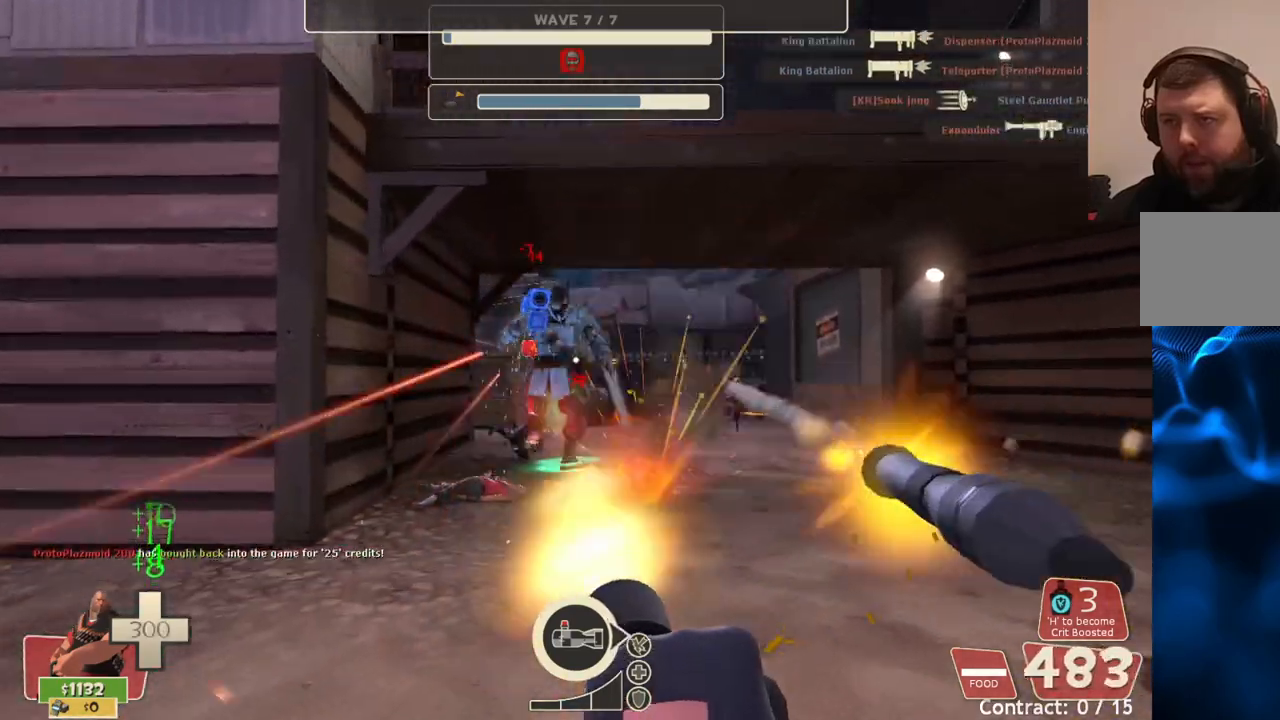
{"buttons": ["R2"], "left_stick": "left", "right_stick": "center", "events": [[117, "left_stick", "down-left"], [483, "left_stick", "left"]]}
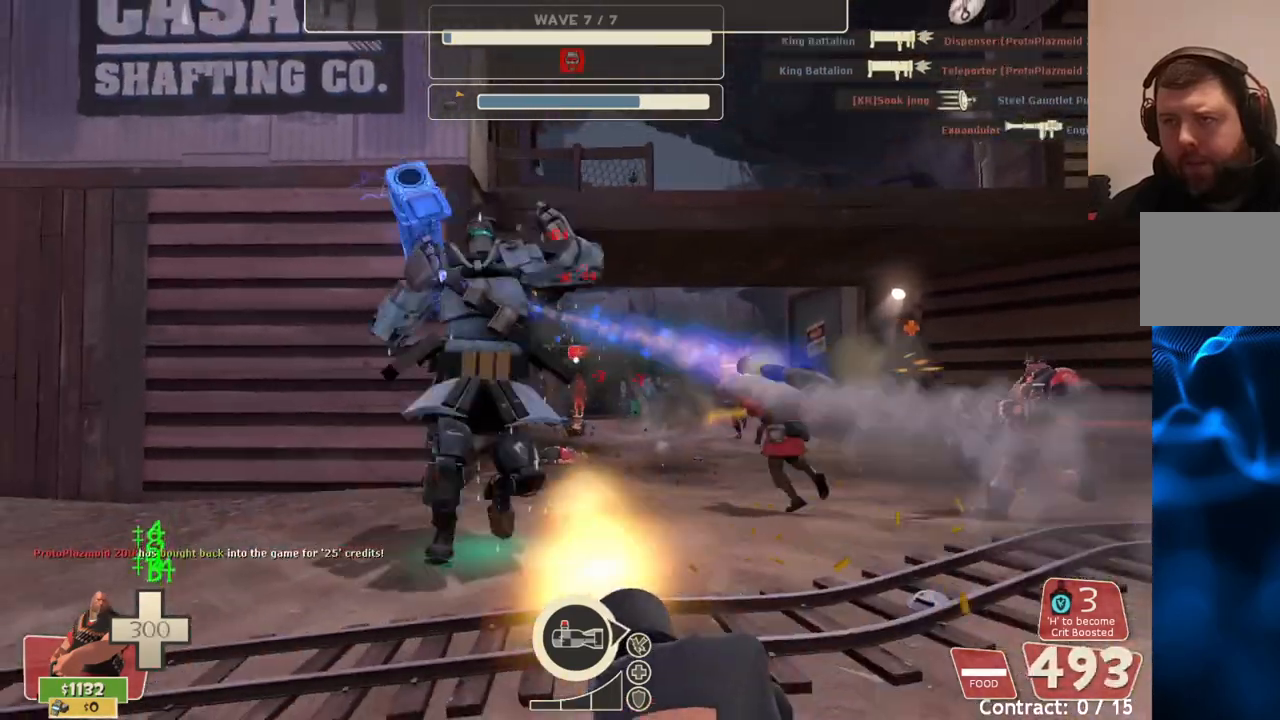
{"buttons": ["R2"], "left_stick": "down-left", "right_stick": "center", "events": [[133, "left_stick", "up-left"], [267, "left_stick", "right"], [417, "left_stick", "down"], [483, "left_stick", "down-left"]]}
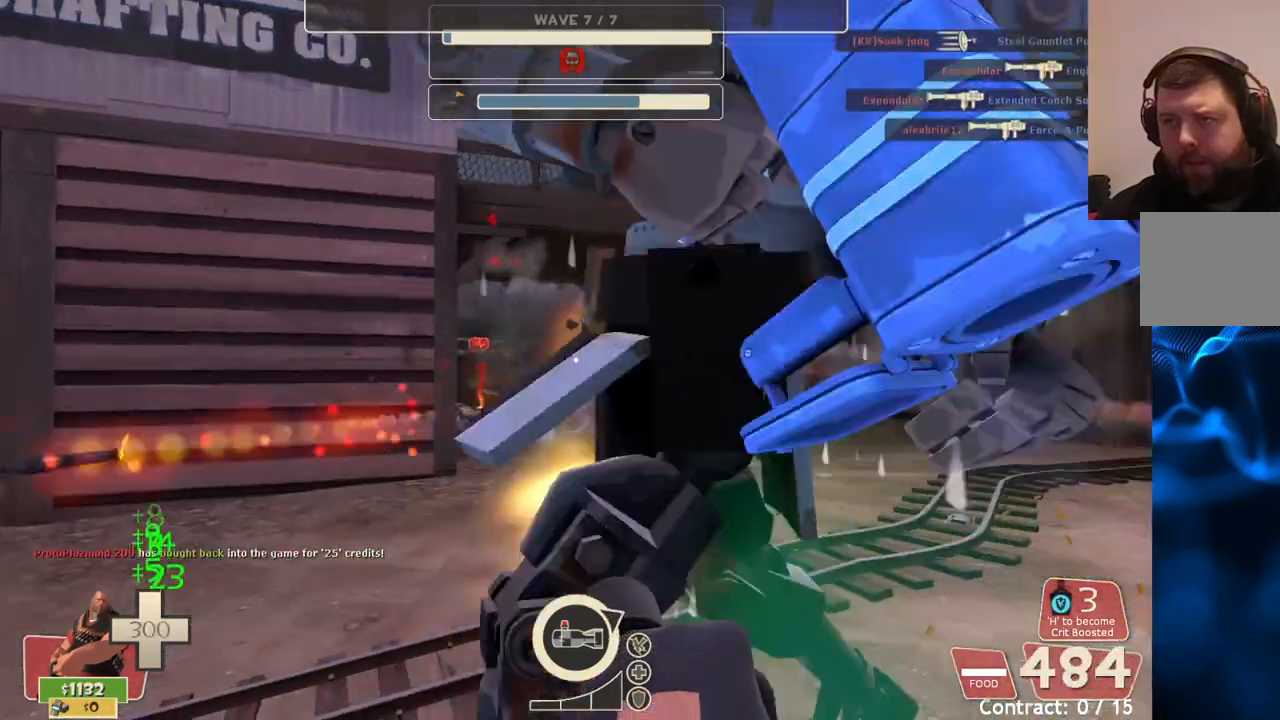
{"buttons": ["R2"], "left_stick": "down-left", "right_stick": "center", "events": [[33, "right_stick", "right"], [233, "right_stick", "center"]]}
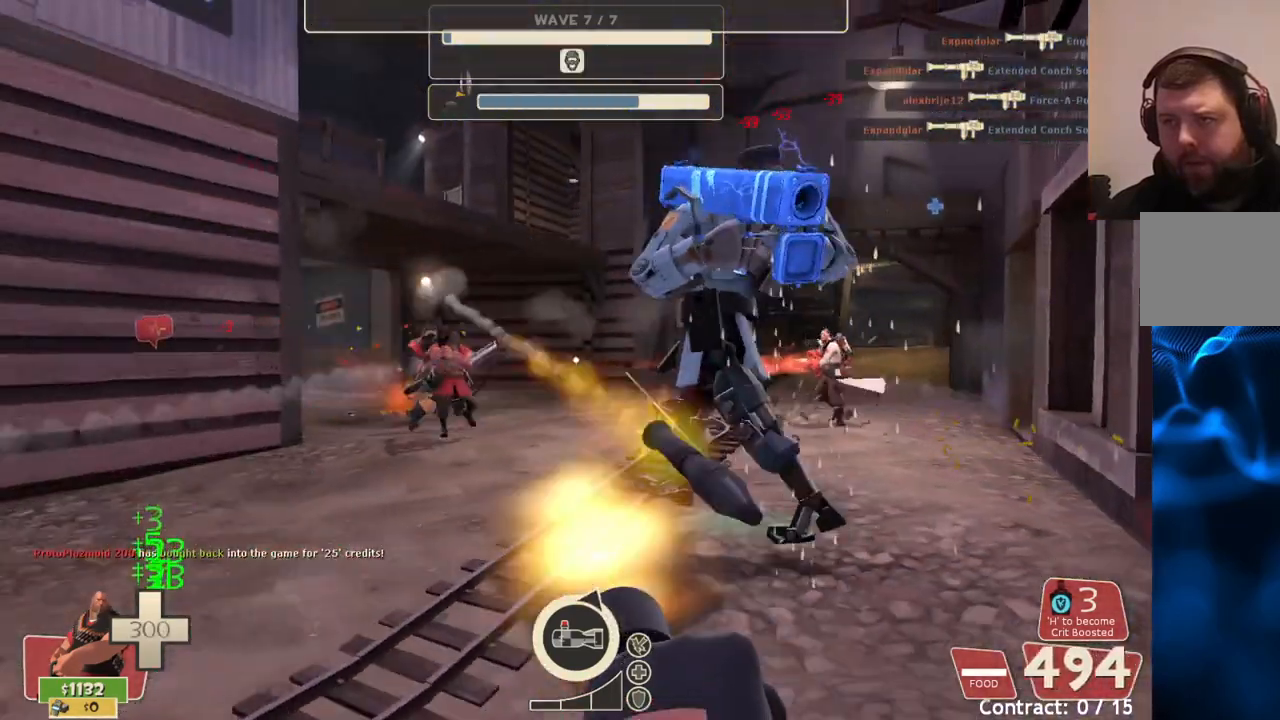
{"buttons": ["R2"], "left_stick": "left", "right_stick": "center", "events": [[17, "right_stick", "right"], [117, "right_stick", "center"], [317, "left_stick", "left"]]}
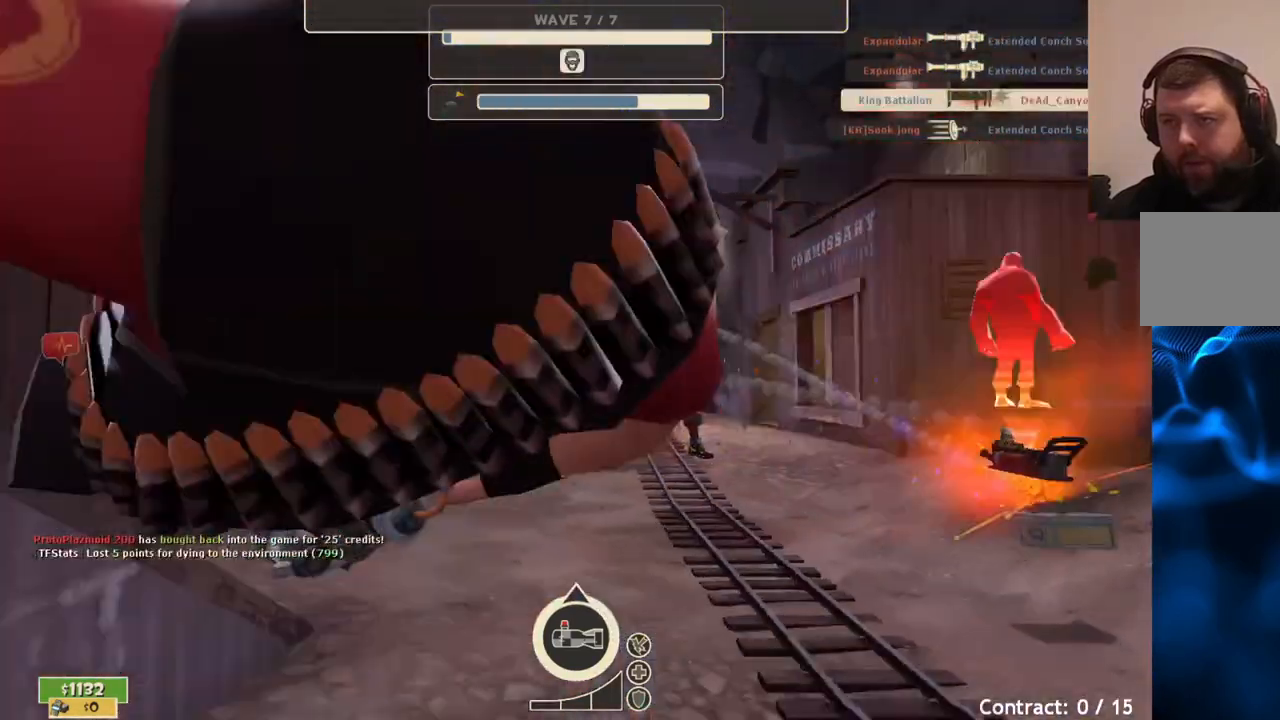
{"buttons": ["R2"], "left_stick": "center", "right_stick": "center", "events": [[83, "left_stick", "down"], [167, "left_stick", "down-right"], [317, "left_stick", "center"]]}
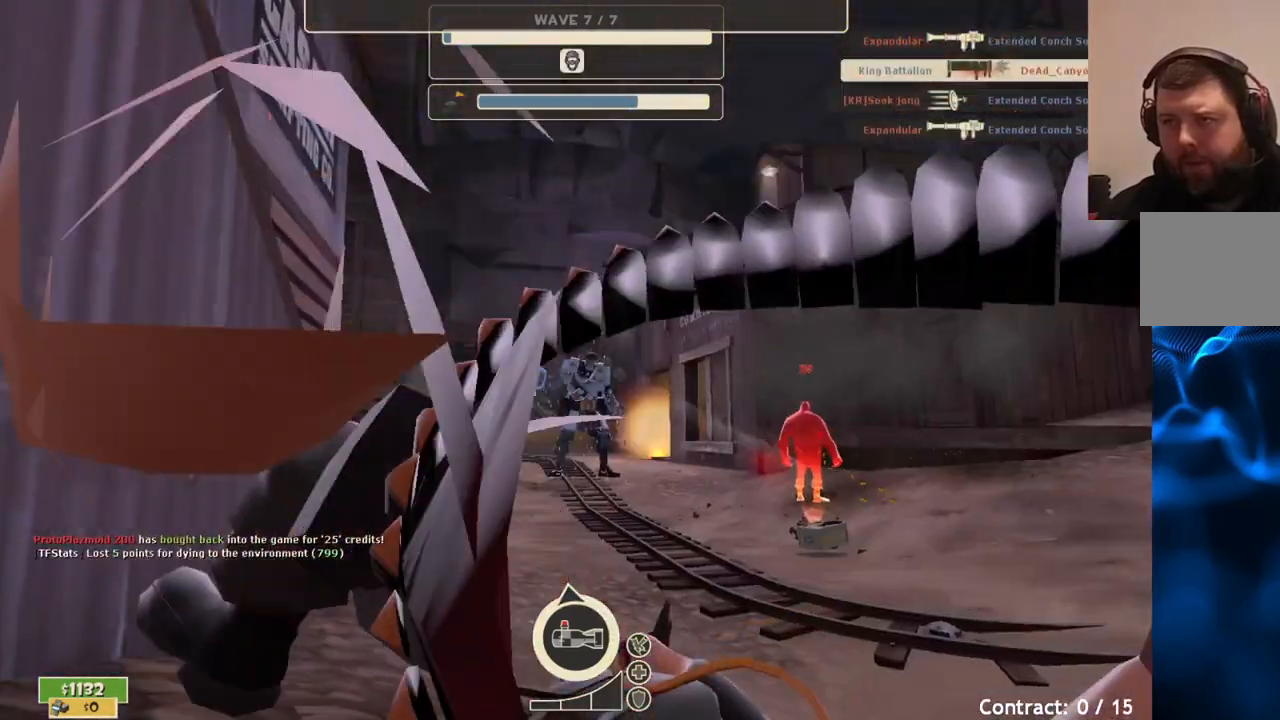
{"buttons": [], "left_stick": "center", "right_stick": "center", "events": [[67, "R2", "up"]]}
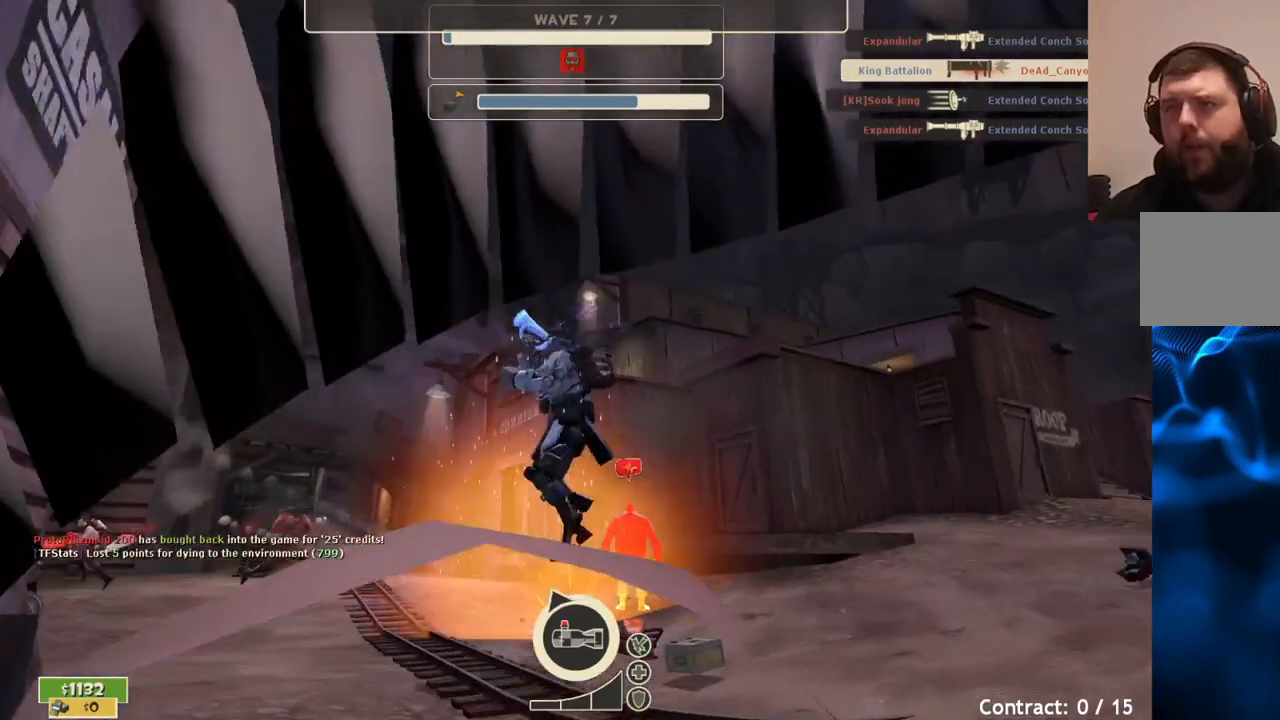
{"buttons": [], "left_stick": "center", "right_stick": "center", "events": []}
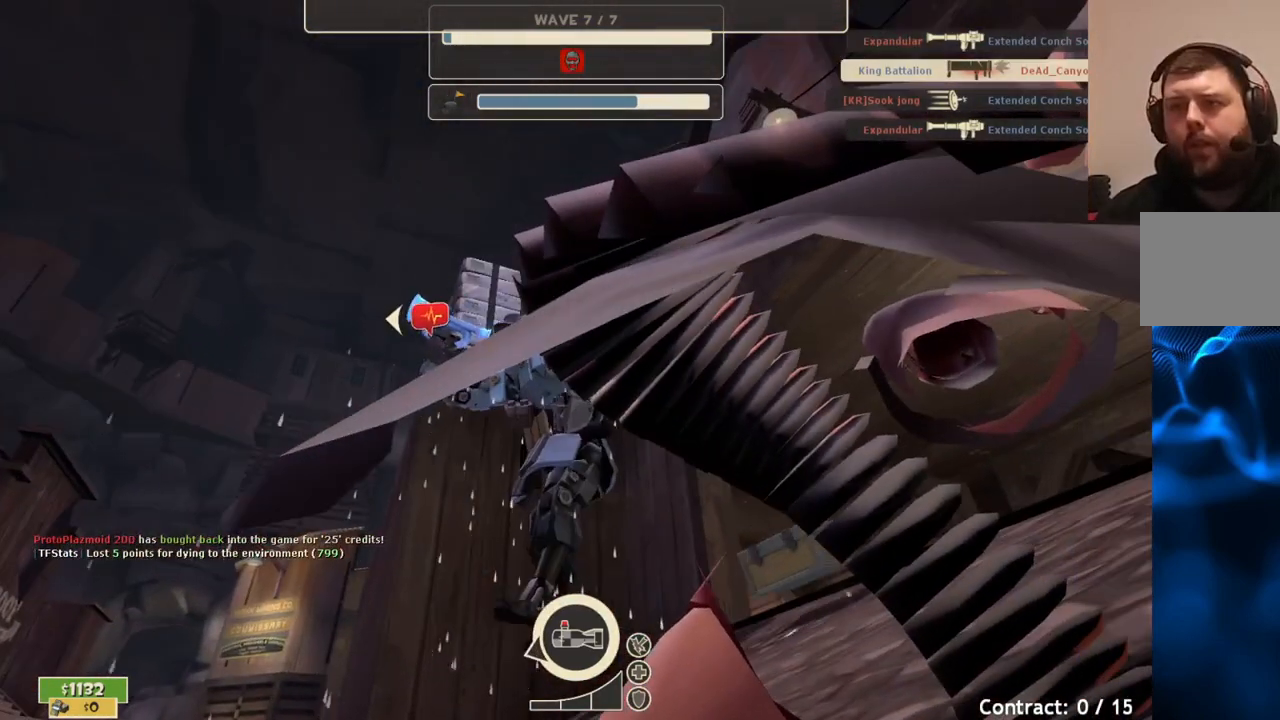
{"buttons": [], "left_stick": "center", "right_stick": "center", "events": []}
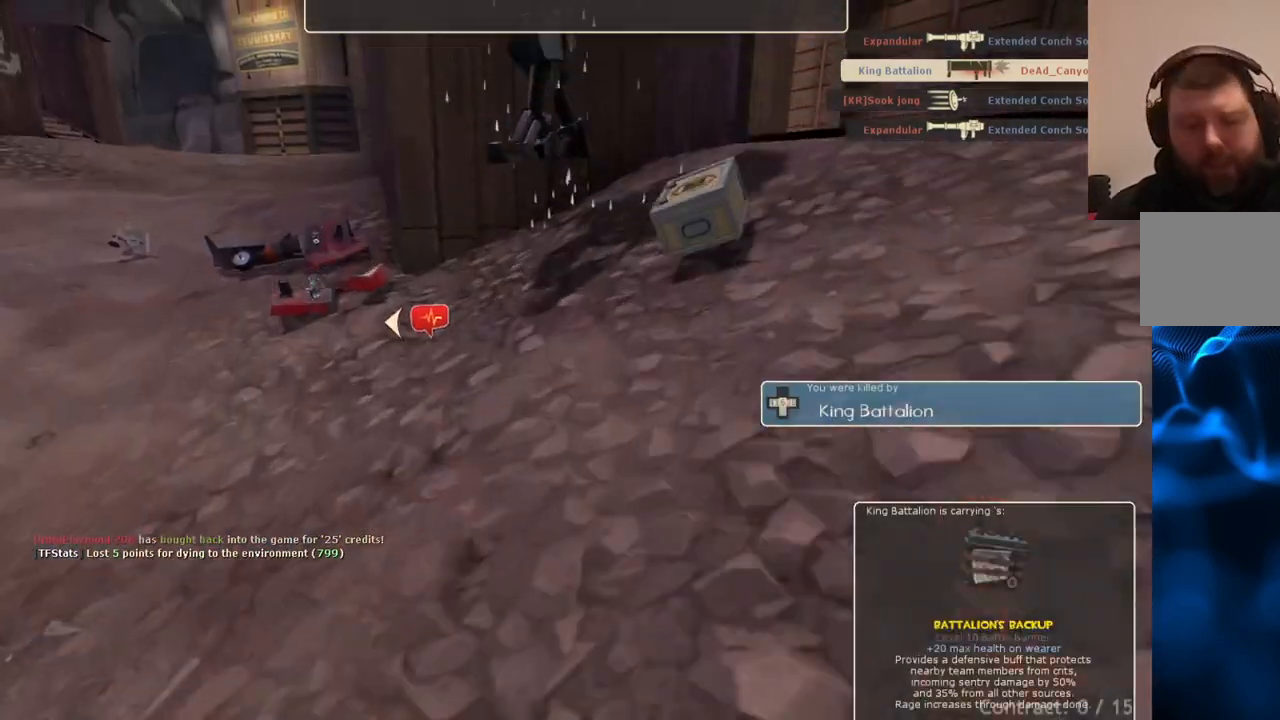
{"buttons": [], "left_stick": "center", "right_stick": "center", "events": []}